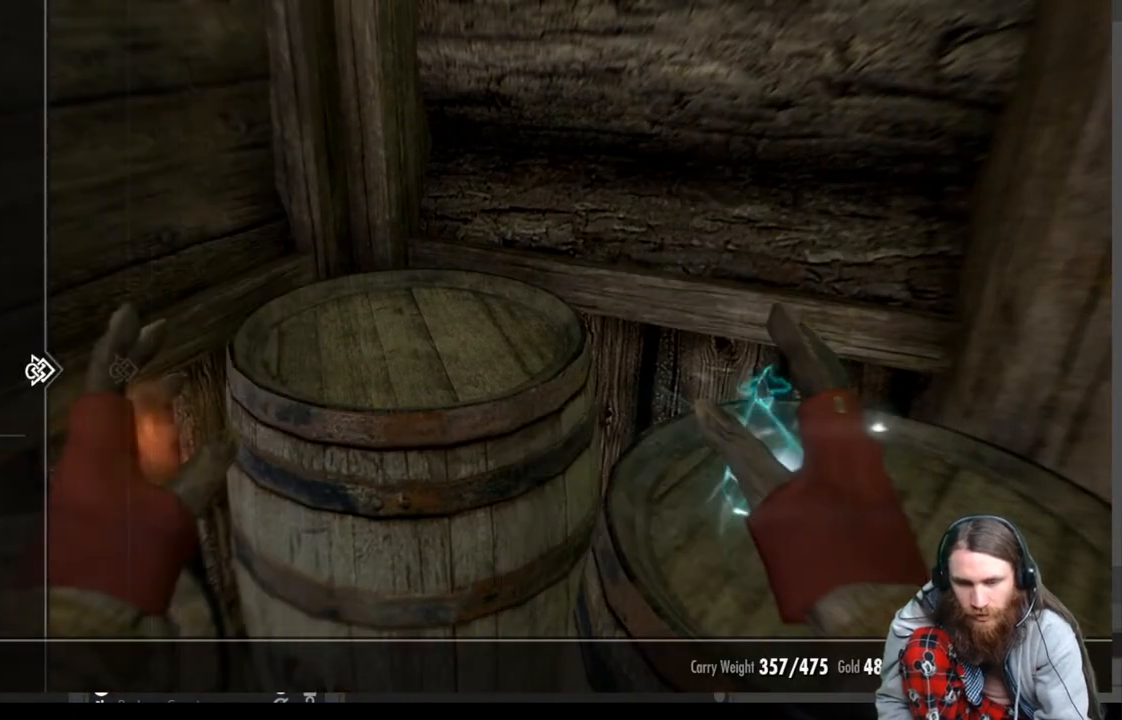
Gameplay with a controller (Xbox layout); each line is a JSON object with the inputs held at the frame after it. "events" lists button and stick changes between this image and that frame as [ms after this image, input, new state], when the widget could be followed in between.
{"buttons": [], "left_stick": "center", "right_stick": "center", "events": [[33, "DPAD_DOWN", "down"], [183, "DPAD_DOWN", "up"], [267, "DPAD_DOWN", "down"], [417, "DPAD_DOWN", "up"]]}
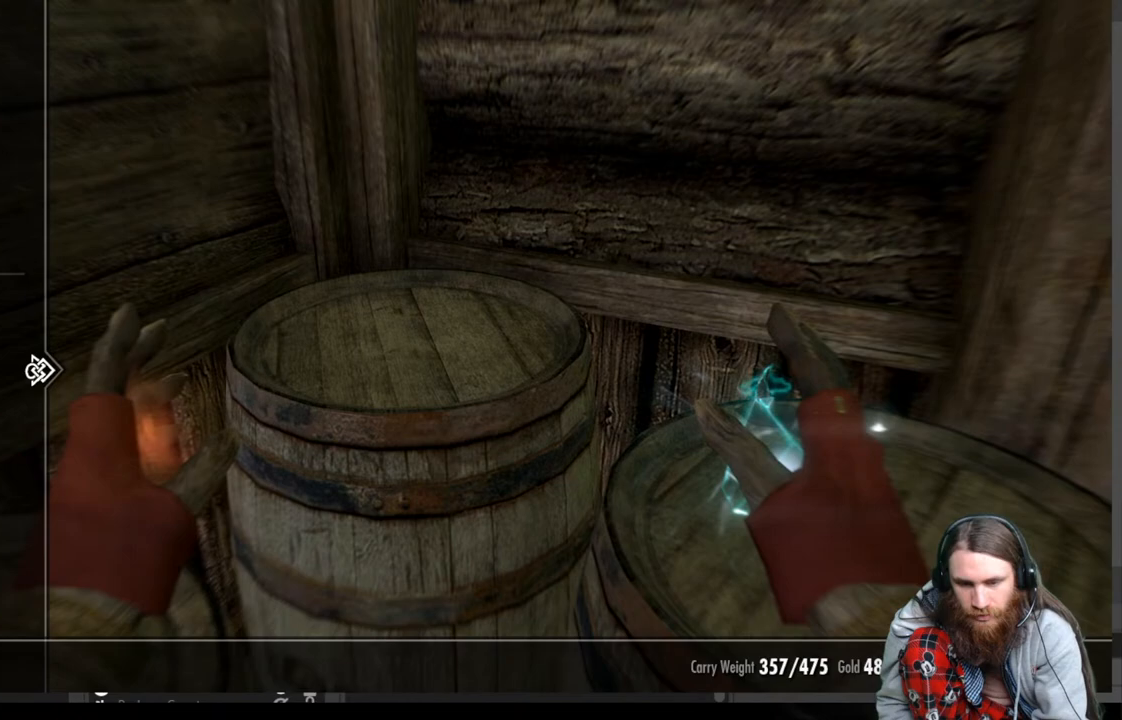
{"buttons": ["DPAD_DOWN"], "left_stick": "center", "right_stick": "center", "events": [[33, "DPAD_DOWN", "down"], [167, "DPAD_DOWN", "up"], [250, "DPAD_DOWN", "down"], [367, "DPAD_DOWN", "up"], [417, "DPAD_DOWN", "down"]]}
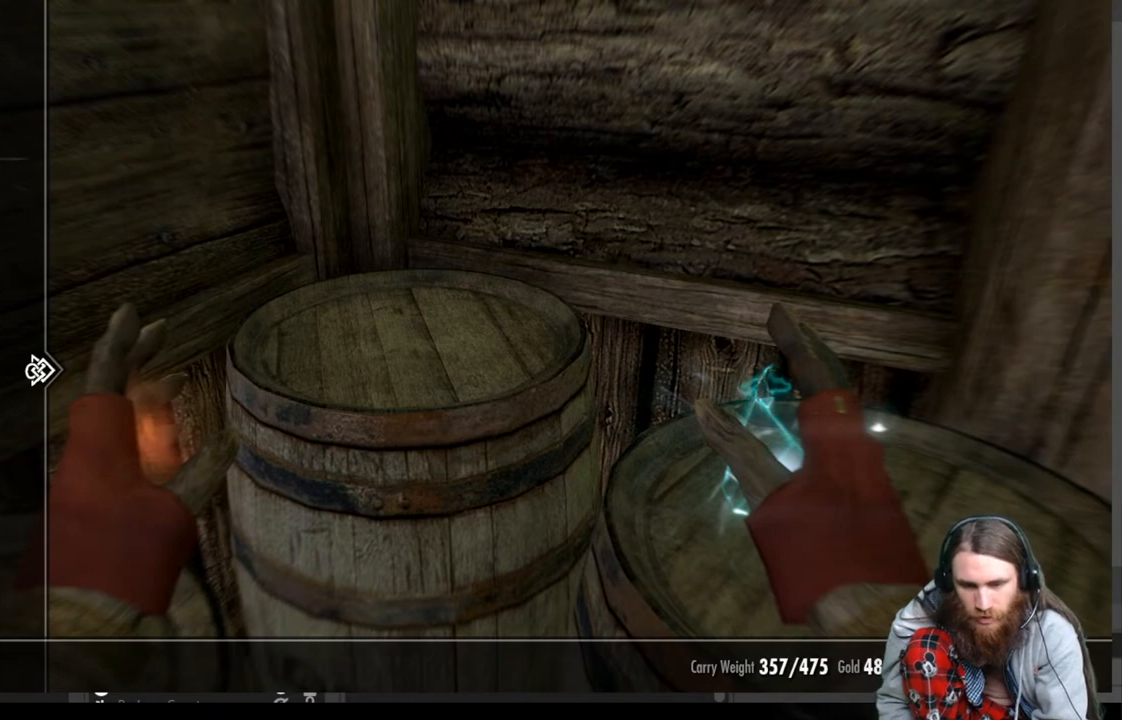
{"buttons": [], "left_stick": "center", "right_stick": "center", "events": [[50, "DPAD_DOWN", "up"], [133, "DPAD_DOWN", "down"], [250, "DPAD_DOWN", "up"], [350, "DPAD_RIGHT", "down"], [500, "DPAD_RIGHT", "up"]]}
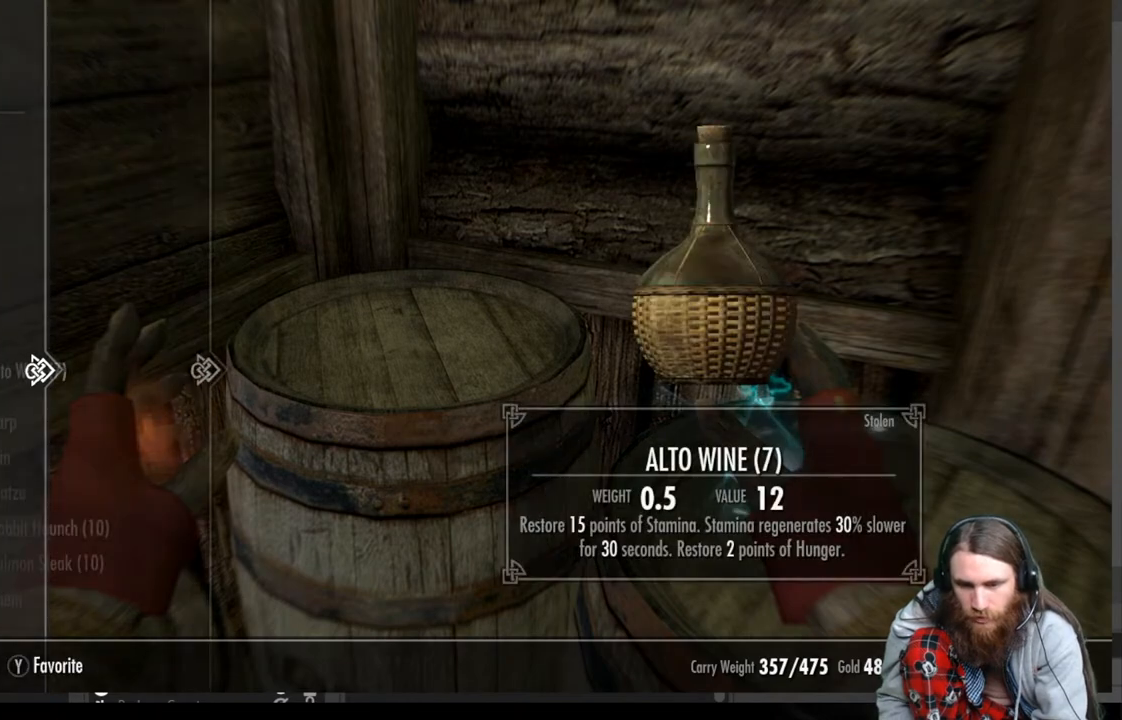
{"buttons": ["DPAD_DOWN"], "left_stick": "center", "right_stick": "center", "events": [[483, "DPAD_DOWN", "down"]]}
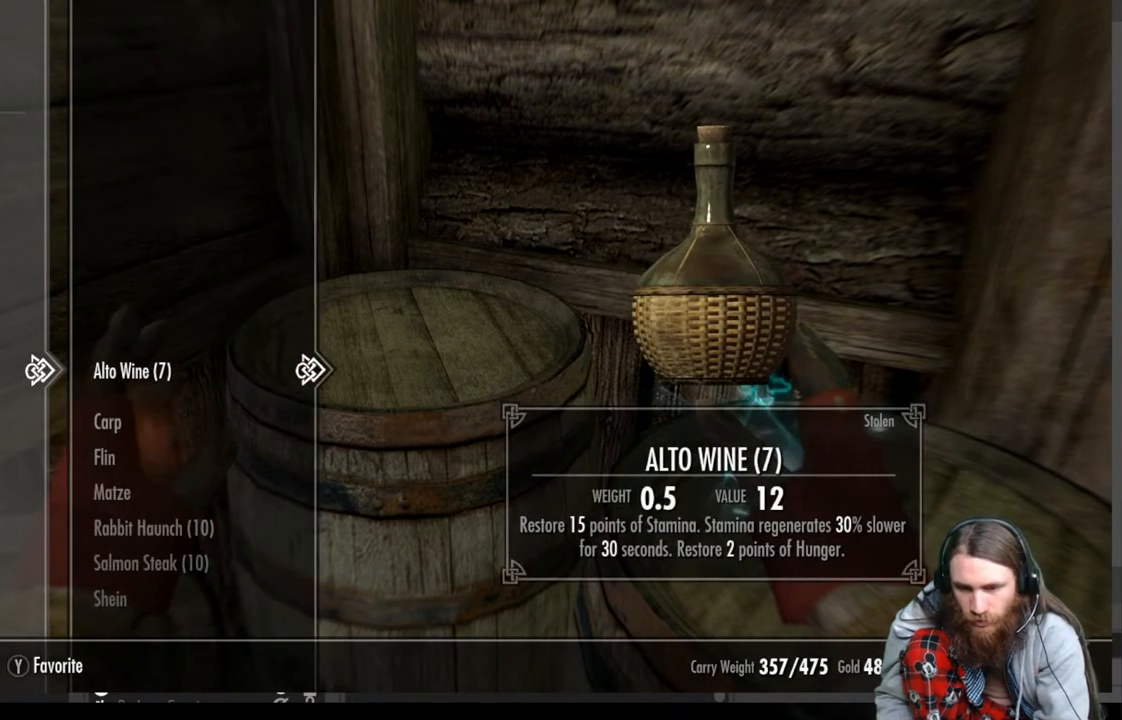
{"buttons": [], "left_stick": "center", "right_stick": "center", "events": [[100, "DPAD_DOWN", "up"], [333, "DPAD_DOWN", "down"], [433, "DPAD_DOWN", "up"]]}
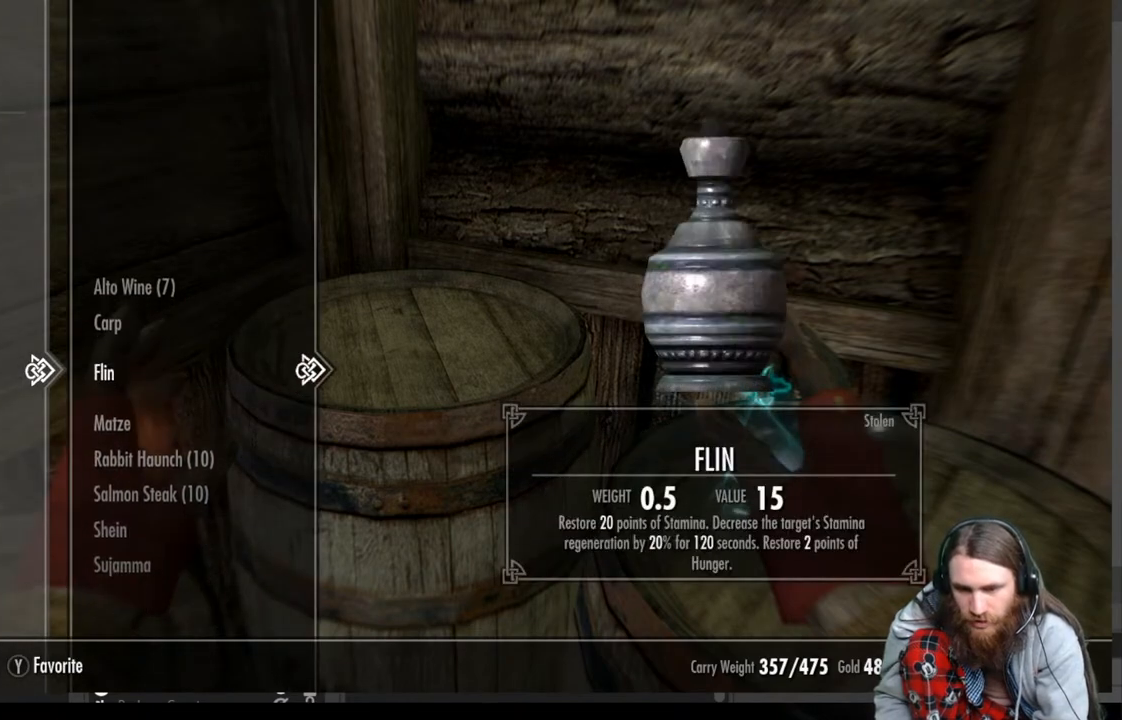
{"buttons": [], "left_stick": "center", "right_stick": "center", "events": []}
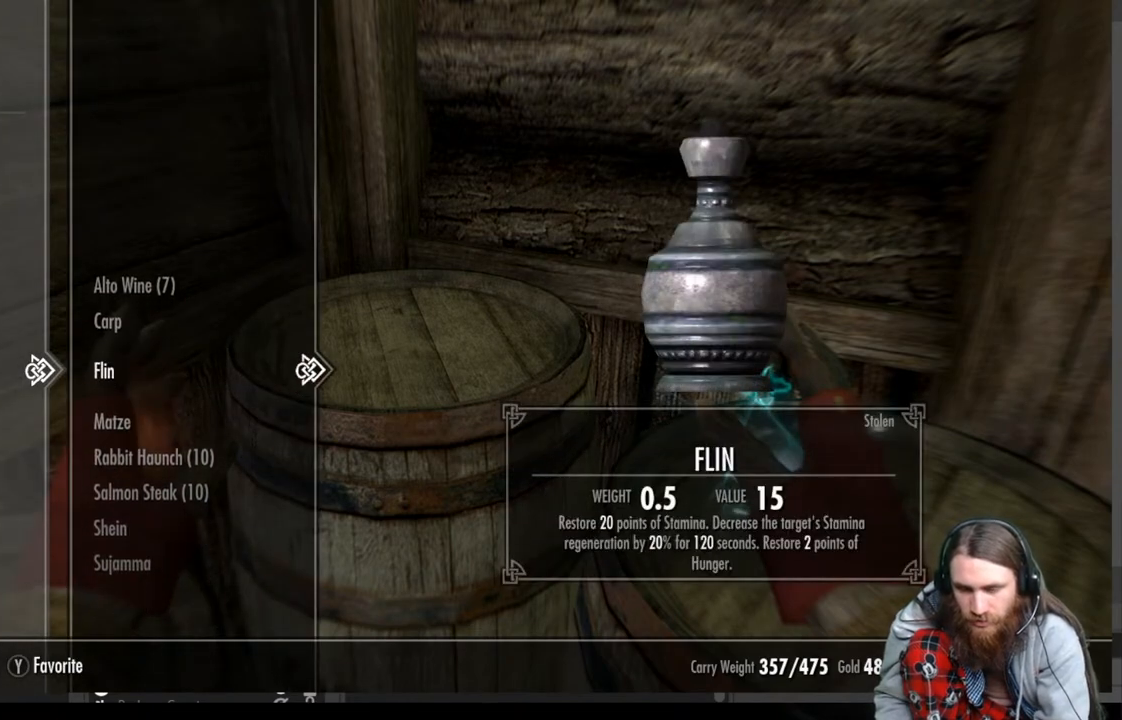
{"buttons": [], "left_stick": "center", "right_stick": "center", "events": [[267, "X", "down"], [400, "X", "up"]]}
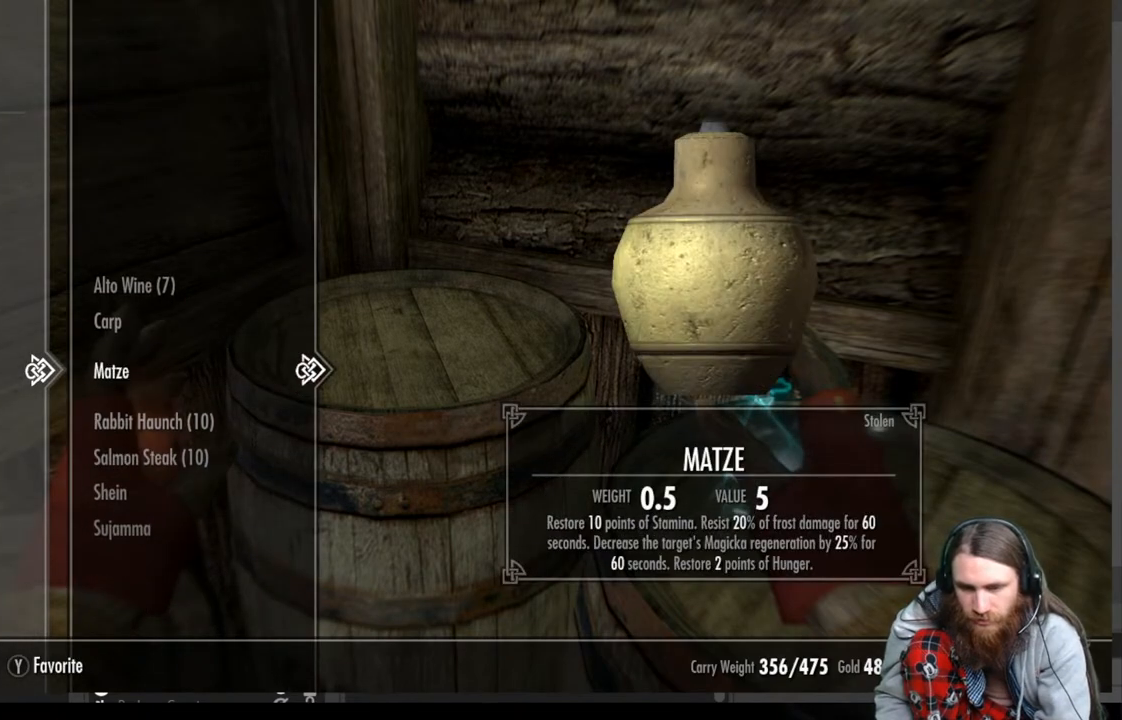
{"buttons": [], "left_stick": "center", "right_stick": "center", "events": []}
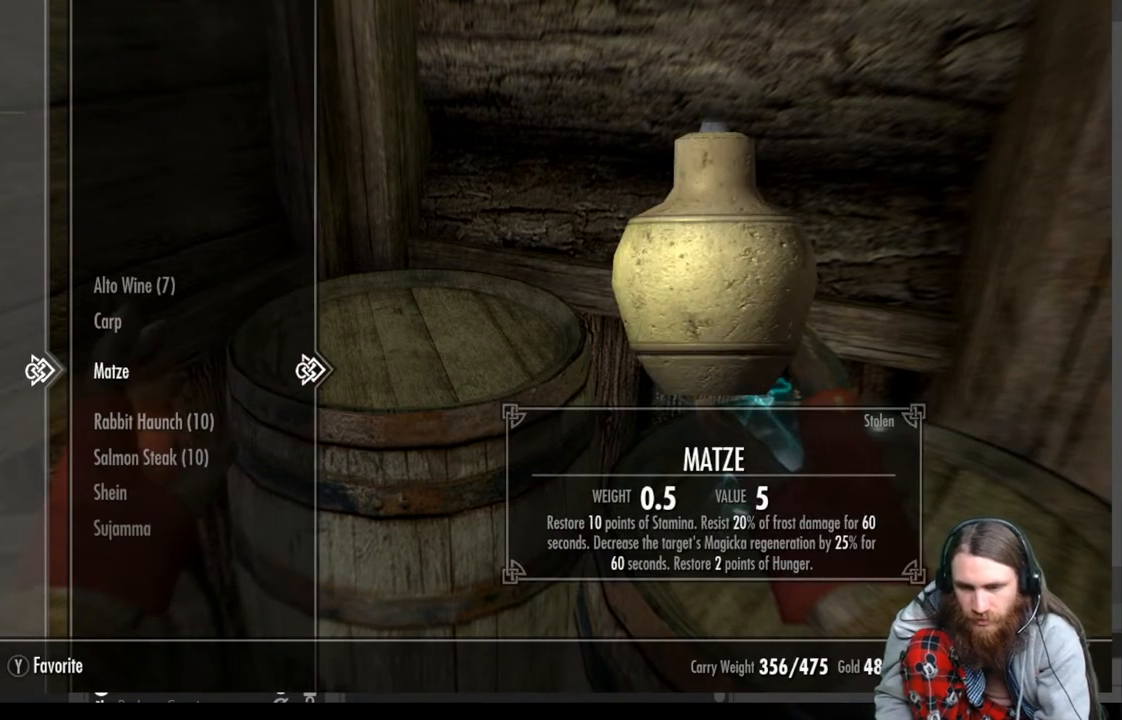
{"buttons": [], "left_stick": "center", "right_stick": "center", "events": [[67, "X", "down"], [183, "X", "up"]]}
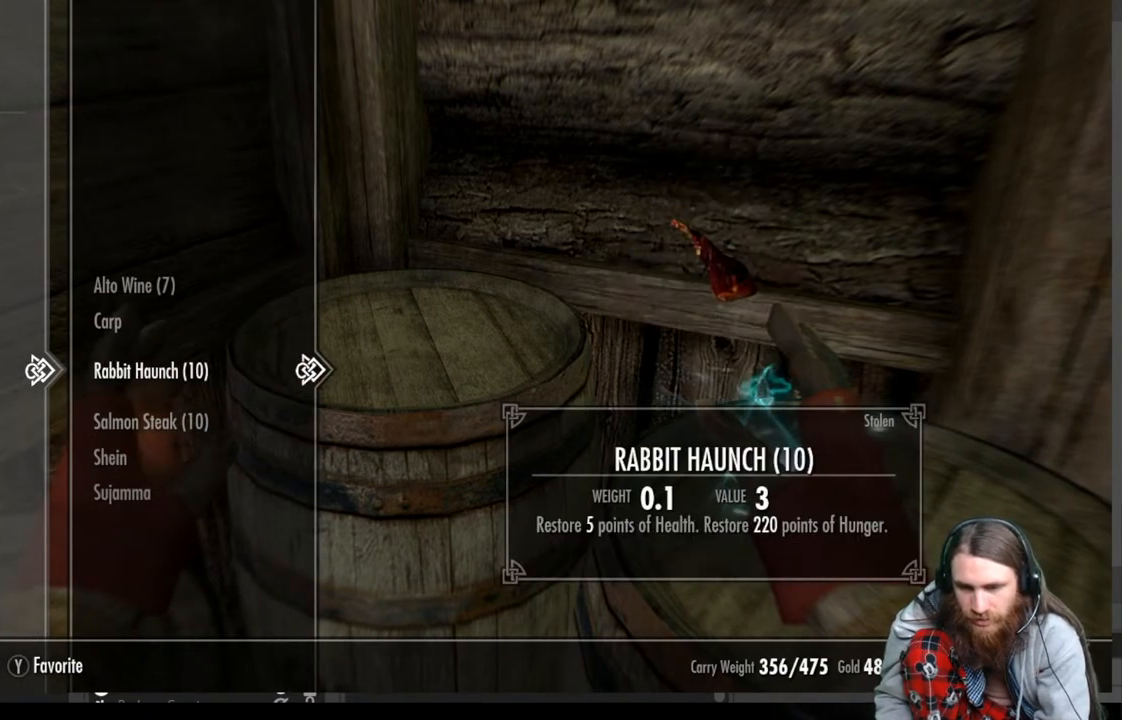
{"buttons": [], "left_stick": "center", "right_stick": "center", "events": [[167, "DPAD_DOWN", "down"], [283, "DPAD_DOWN", "up"], [400, "DPAD_DOWN", "down"], [500, "DPAD_DOWN", "up"]]}
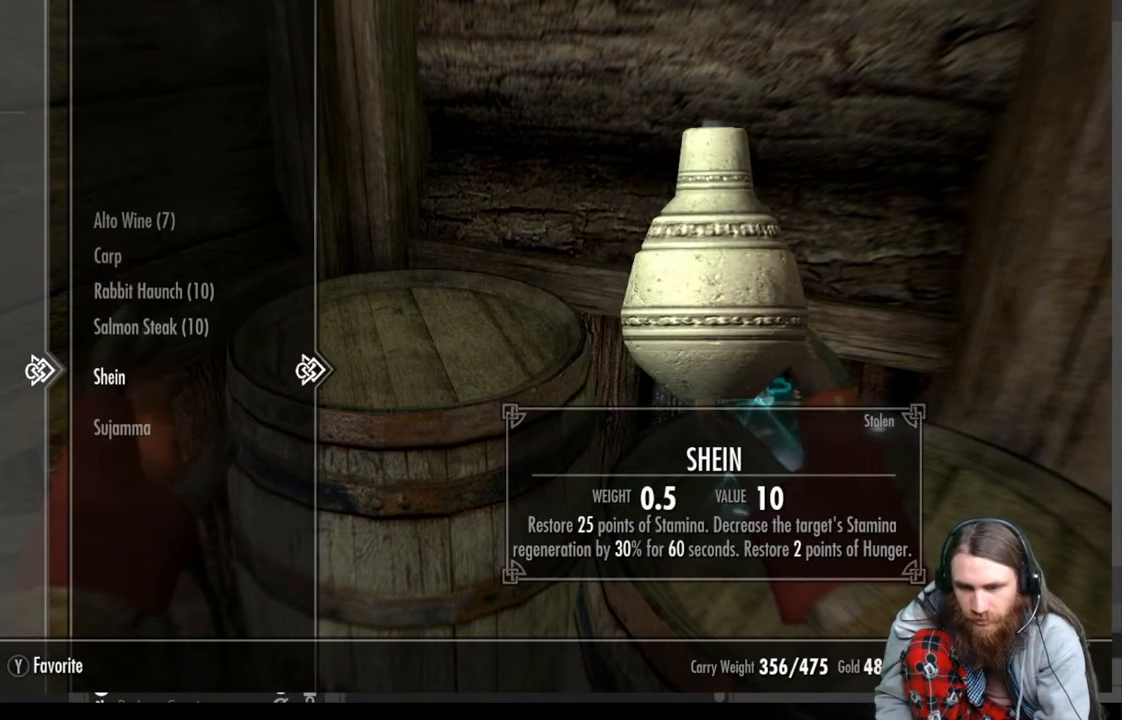
{"buttons": [], "left_stick": "center", "right_stick": "center", "events": [[300, "X", "down"], [450, "X", "up"]]}
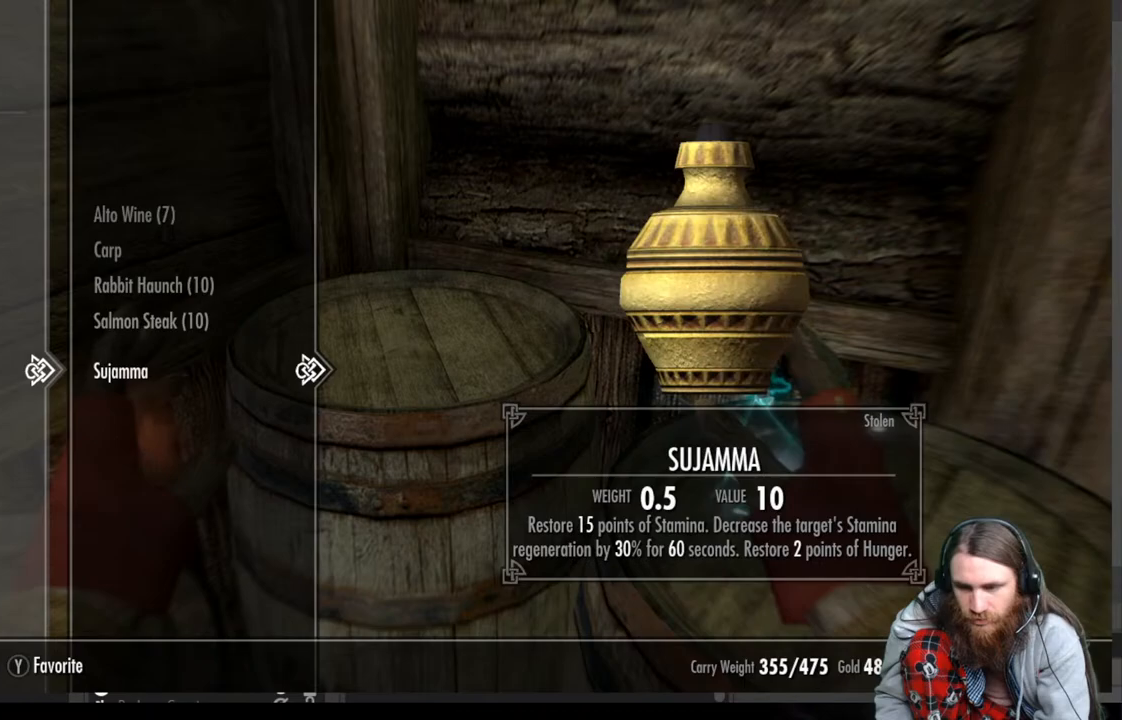
{"buttons": [], "left_stick": "center", "right_stick": "center", "events": [[300, "X", "down"], [433, "X", "up"]]}
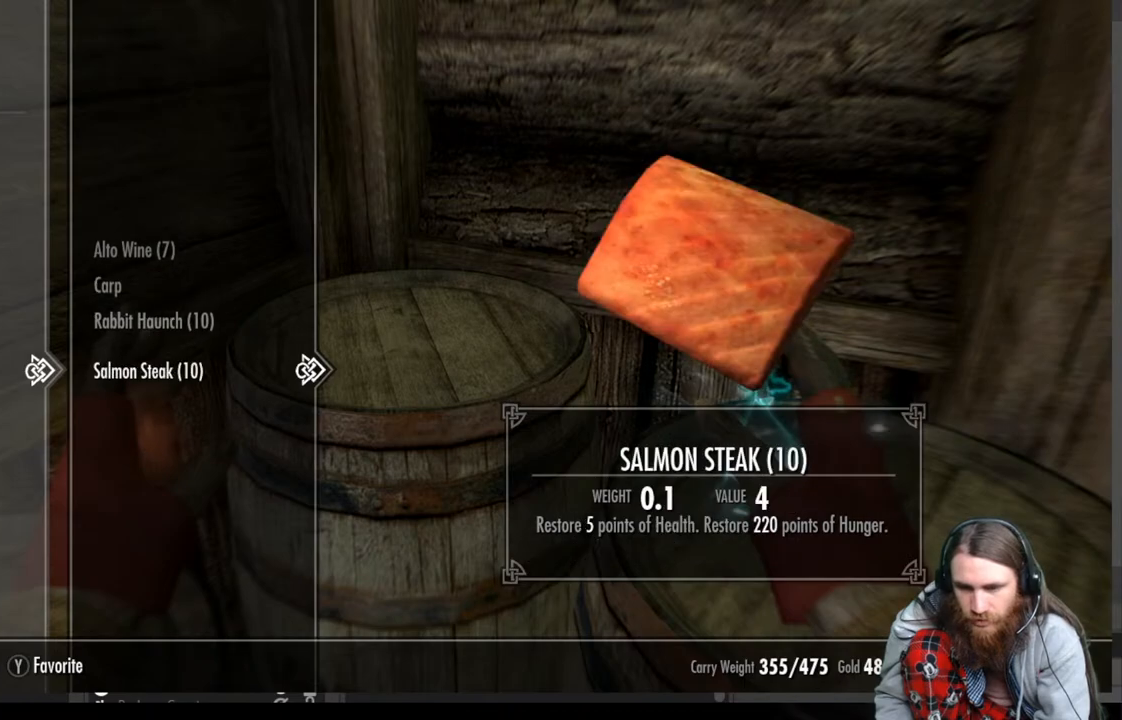
{"buttons": [], "left_stick": "center", "right_stick": "center", "events": []}
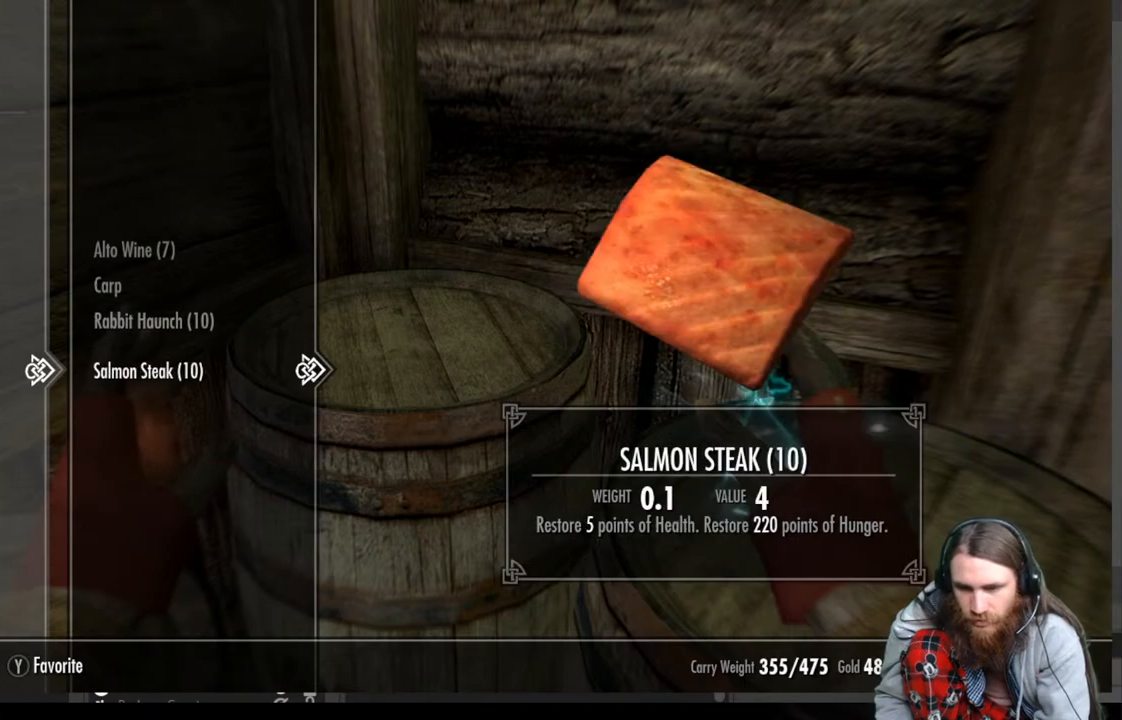
{"buttons": [], "left_stick": "center", "right_stick": "center", "events": []}
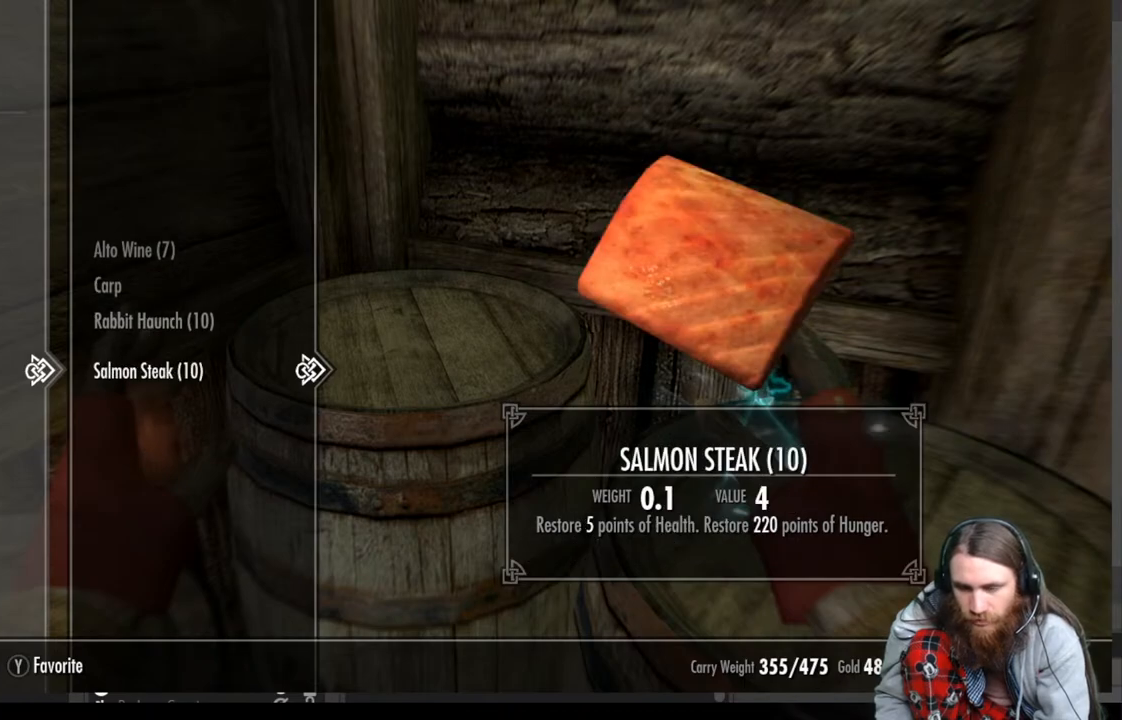
{"buttons": ["B"], "left_stick": "center", "right_stick": "center", "events": [[467, "B", "down"]]}
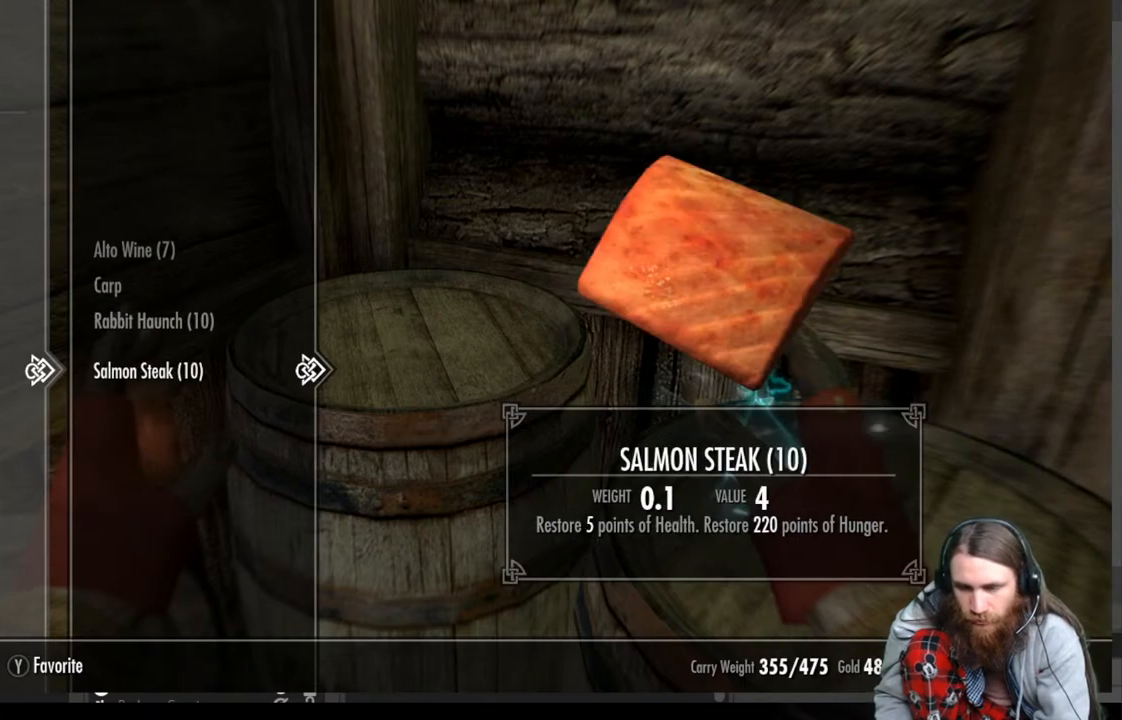
{"buttons": [], "left_stick": "center", "right_stick": "down-right", "events": [[83, "B", "up"], [283, "right_stick", "down-right"]]}
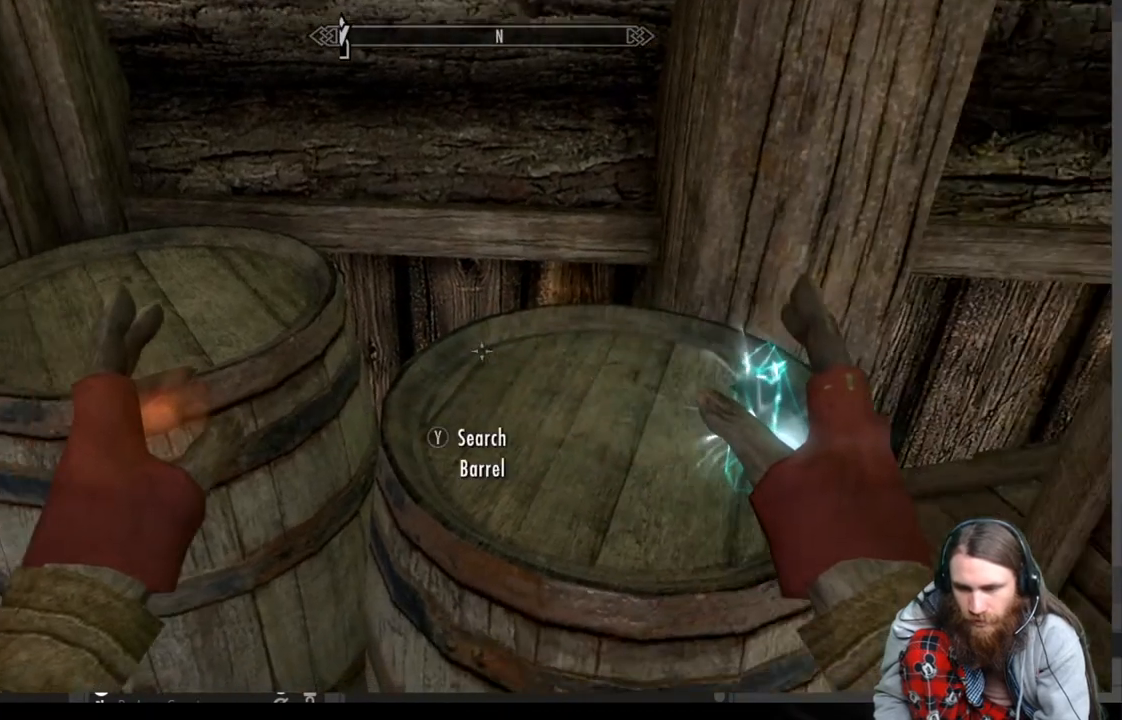
{"buttons": [], "left_stick": "center", "right_stick": "center", "events": [[67, "right_stick", "center"], [283, "Y", "down"], [417, "Y", "up"]]}
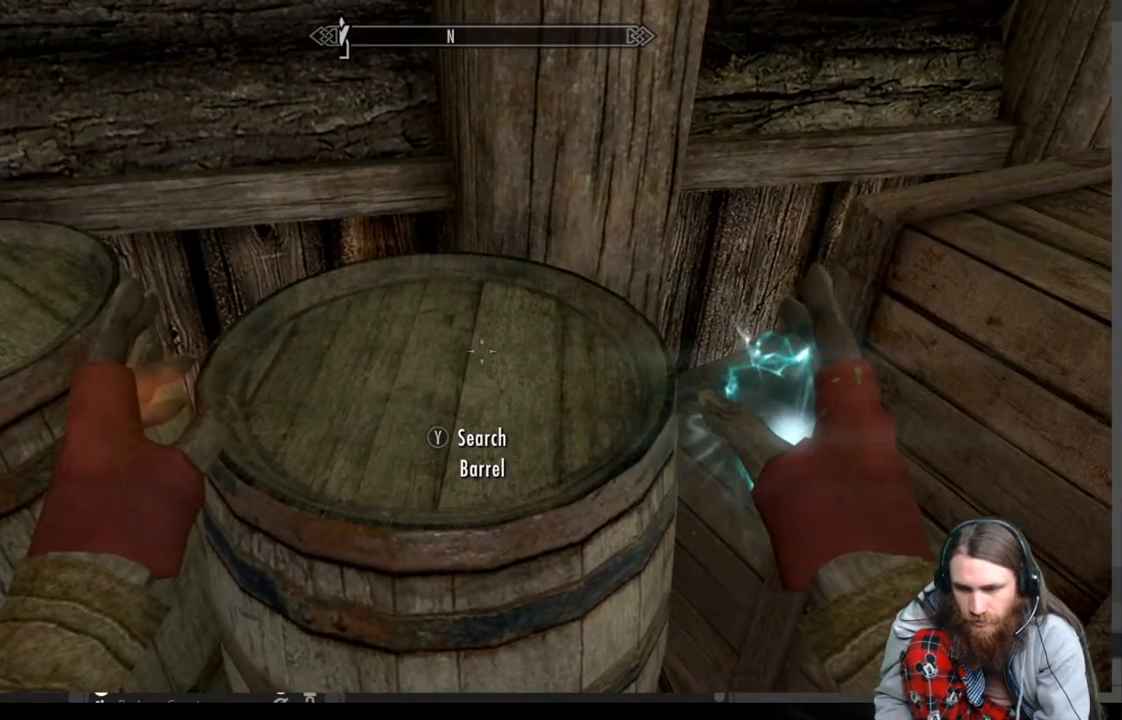
{"buttons": [], "left_stick": "center", "right_stick": "center", "events": []}
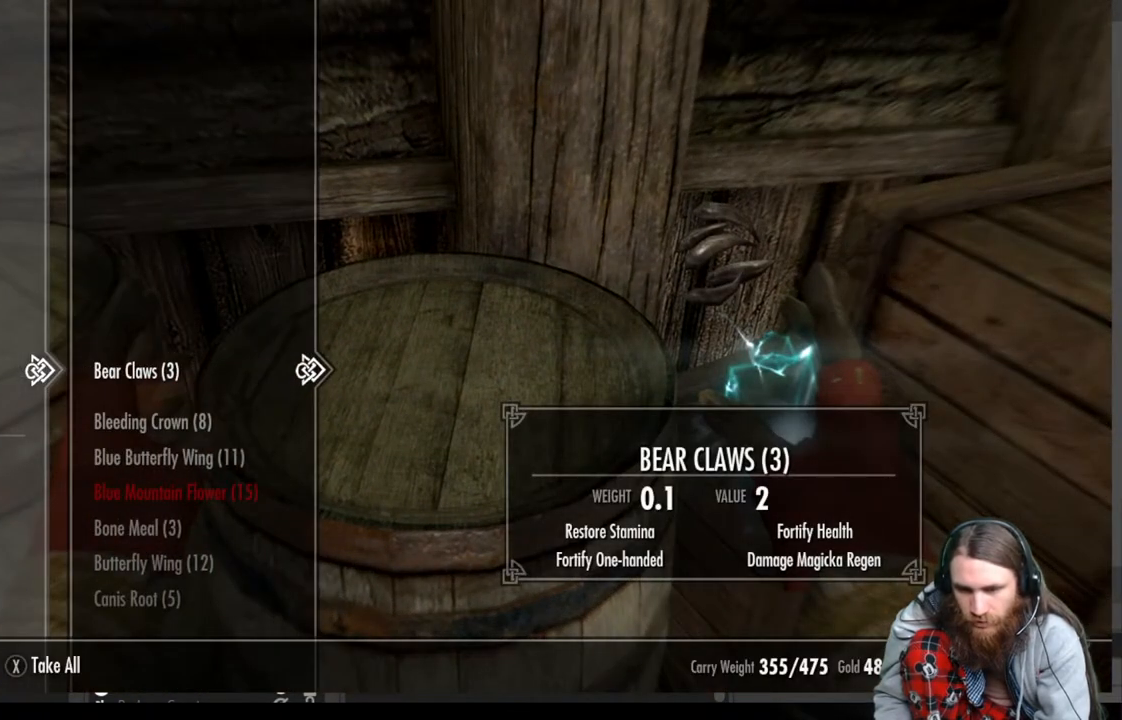
{"buttons": [], "left_stick": "center", "right_stick": "center", "events": [[300, "DPAD_LEFT", "down"], [500, "DPAD_LEFT", "up"]]}
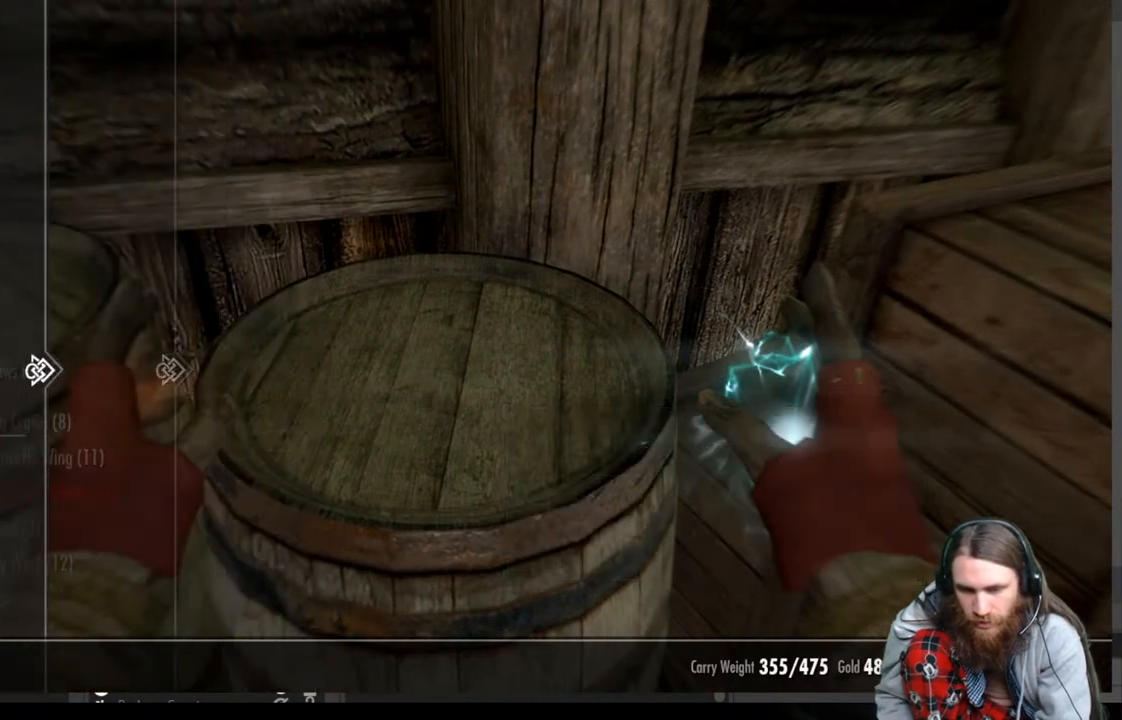
{"buttons": ["DPAD_DOWN"], "left_stick": "center", "right_stick": "center", "events": [[183, "DPAD_DOWN", "down"]]}
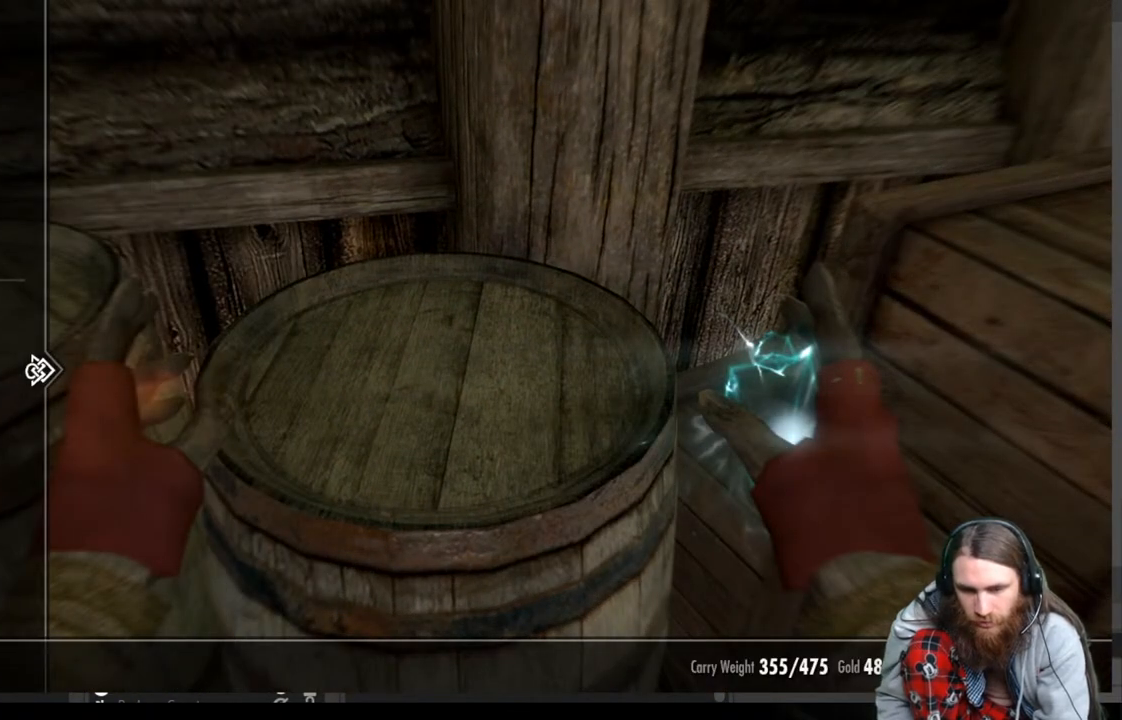
{"buttons": [], "left_stick": "center", "right_stick": "center", "events": [[450, "DPAD_DOWN", "up"]]}
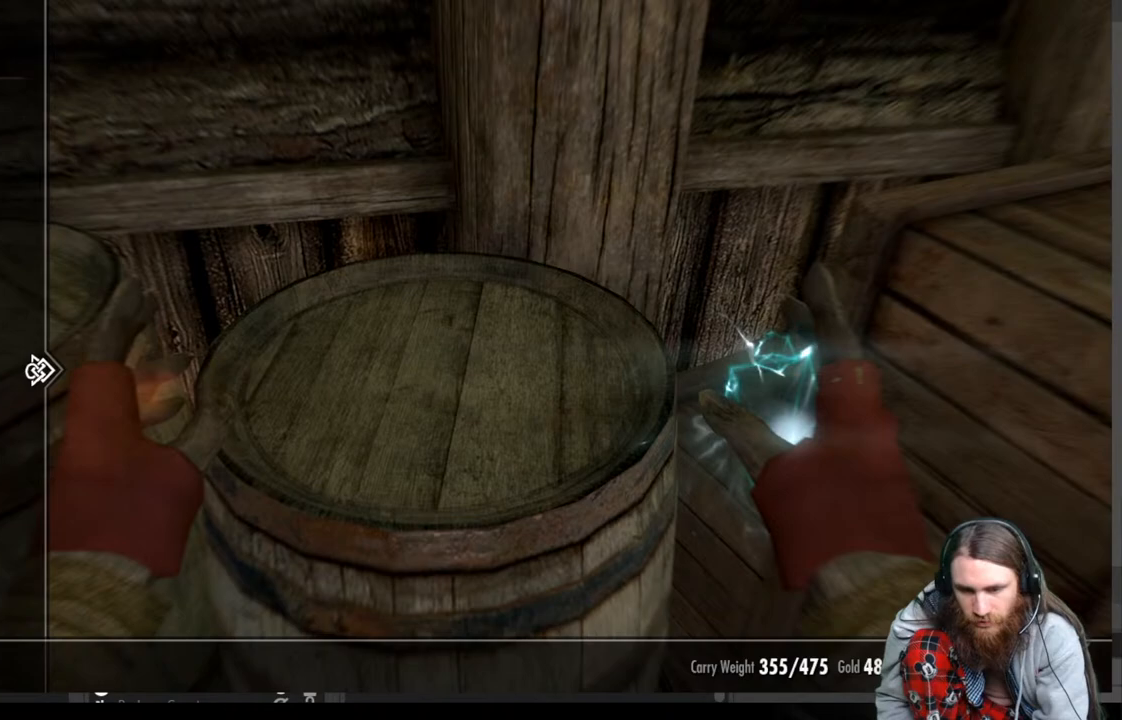
{"buttons": [], "left_stick": "center", "right_stick": "center", "events": [[283, "DPAD_RIGHT", "down"], [433, "DPAD_RIGHT", "up"]]}
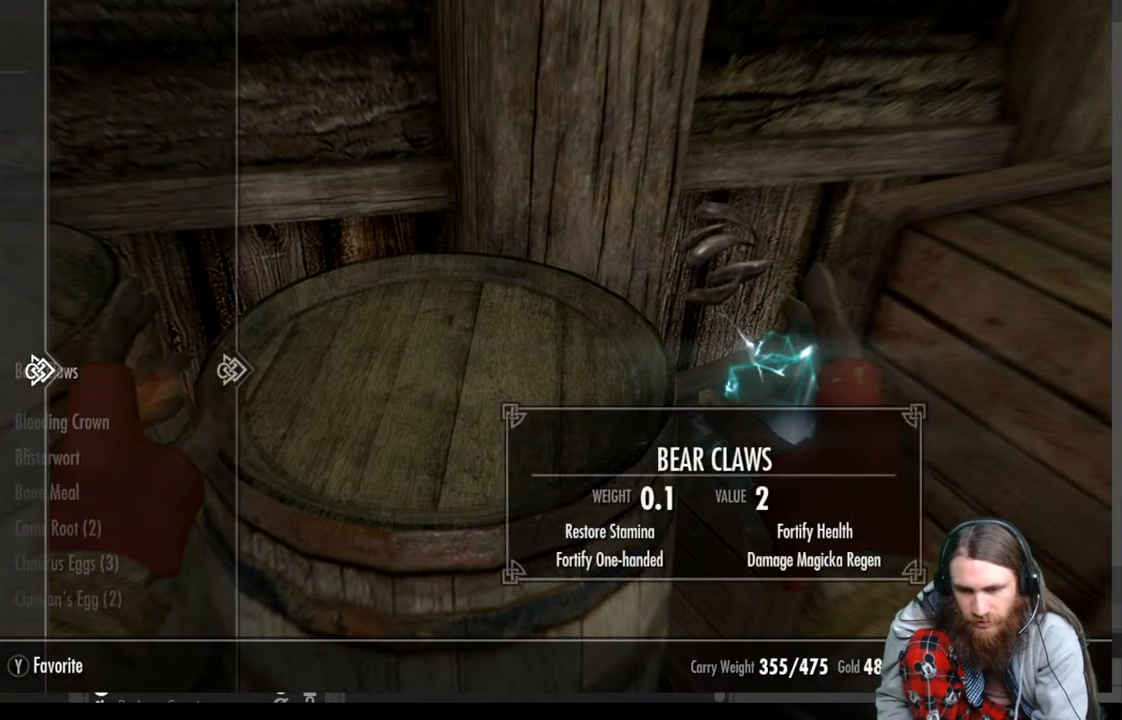
{"buttons": [], "left_stick": "center", "right_stick": "center", "events": []}
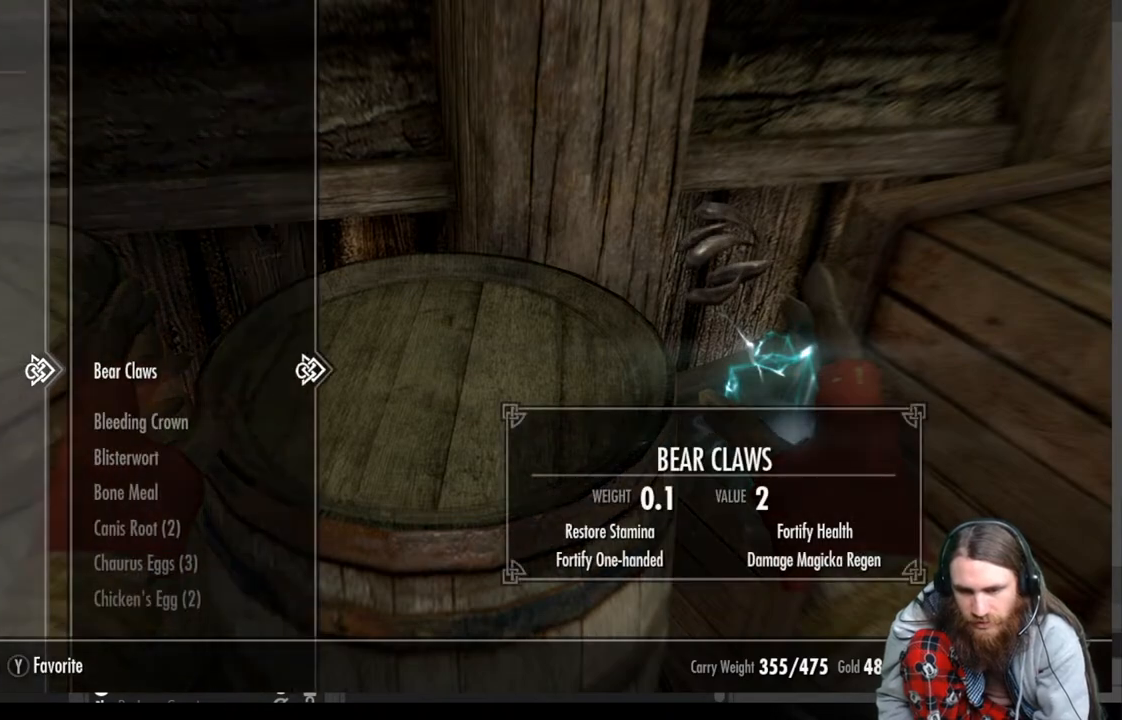
{"buttons": ["DPAD_DOWN"], "left_stick": "center", "right_stick": "center", "events": [[467, "DPAD_DOWN", "down"]]}
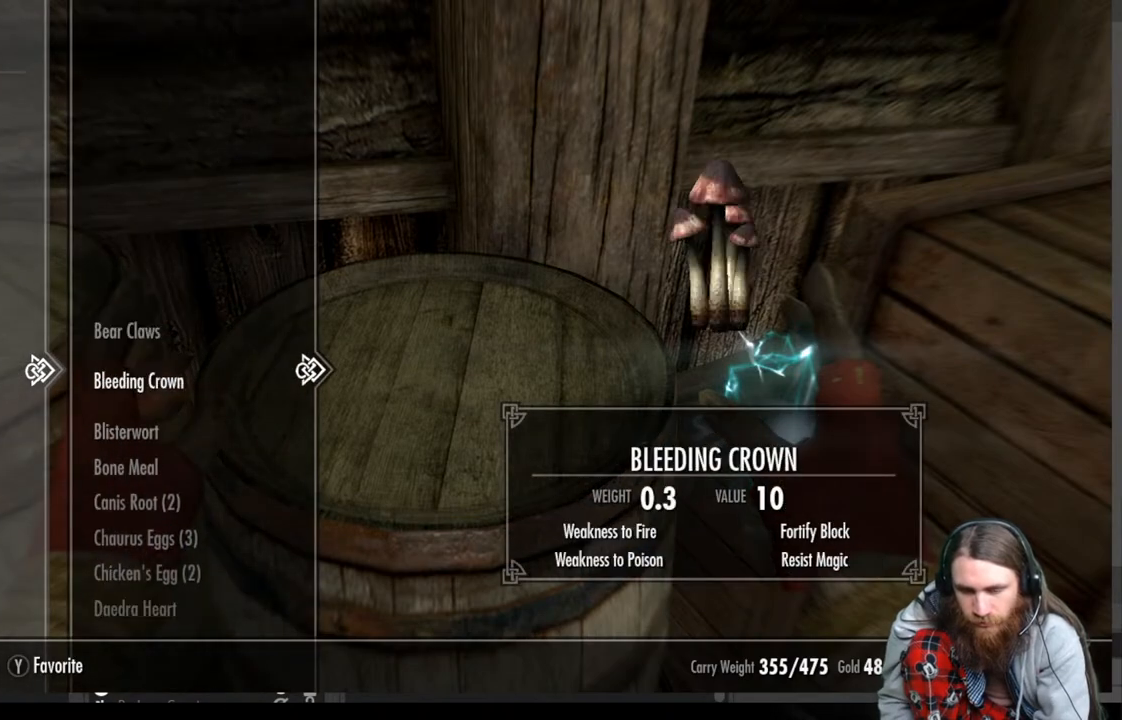
{"buttons": [], "left_stick": "center", "right_stick": "center", "events": [[467, "DPAD_DOWN", "up"]]}
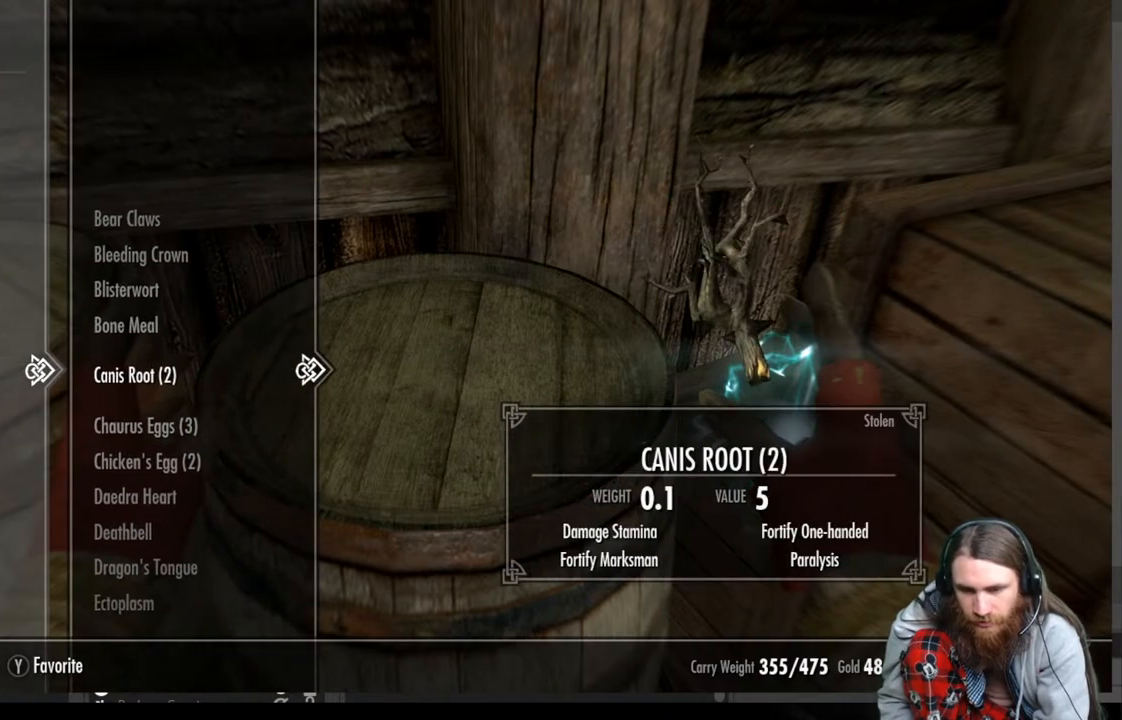
{"buttons": [], "left_stick": "center", "right_stick": "center", "events": []}
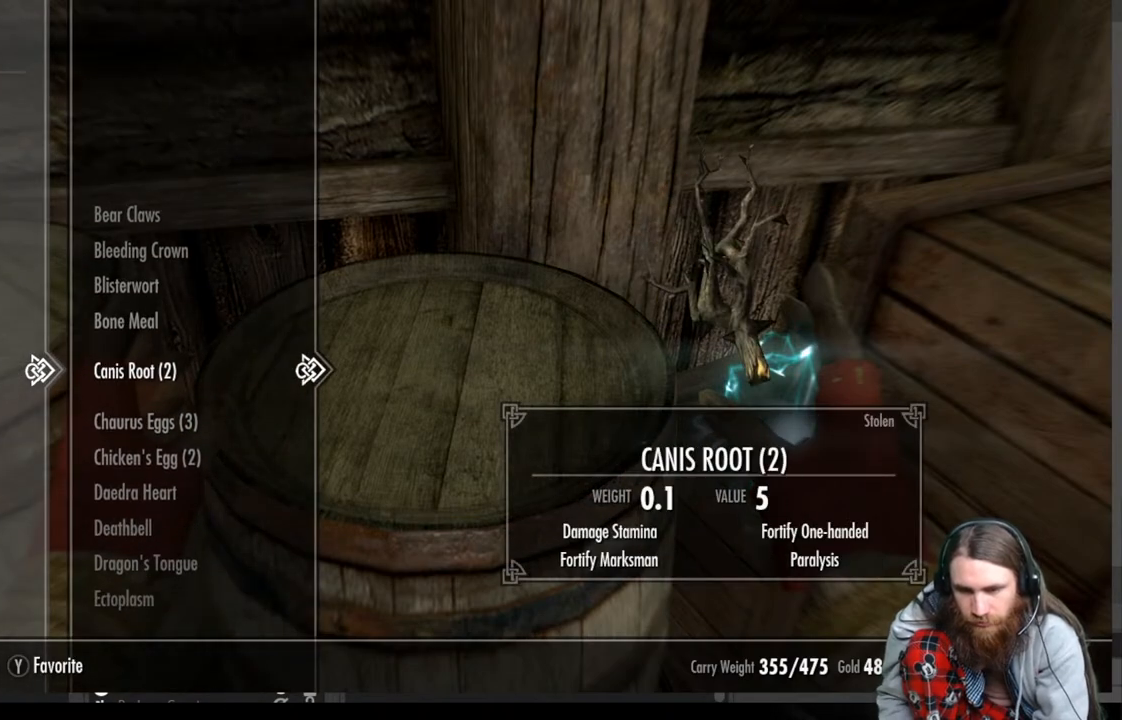
{"buttons": [], "left_stick": "center", "right_stick": "center", "events": []}
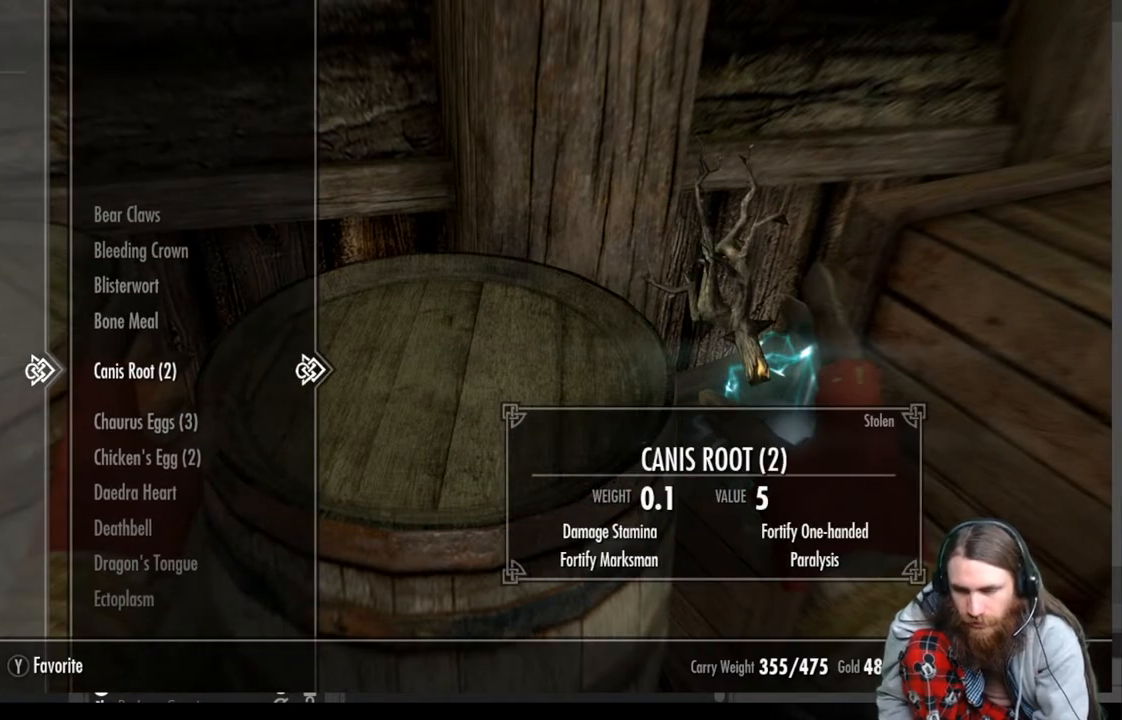
{"buttons": [], "left_stick": "center", "right_stick": "center", "events": [[300, "X", "down"], [450, "X", "up"]]}
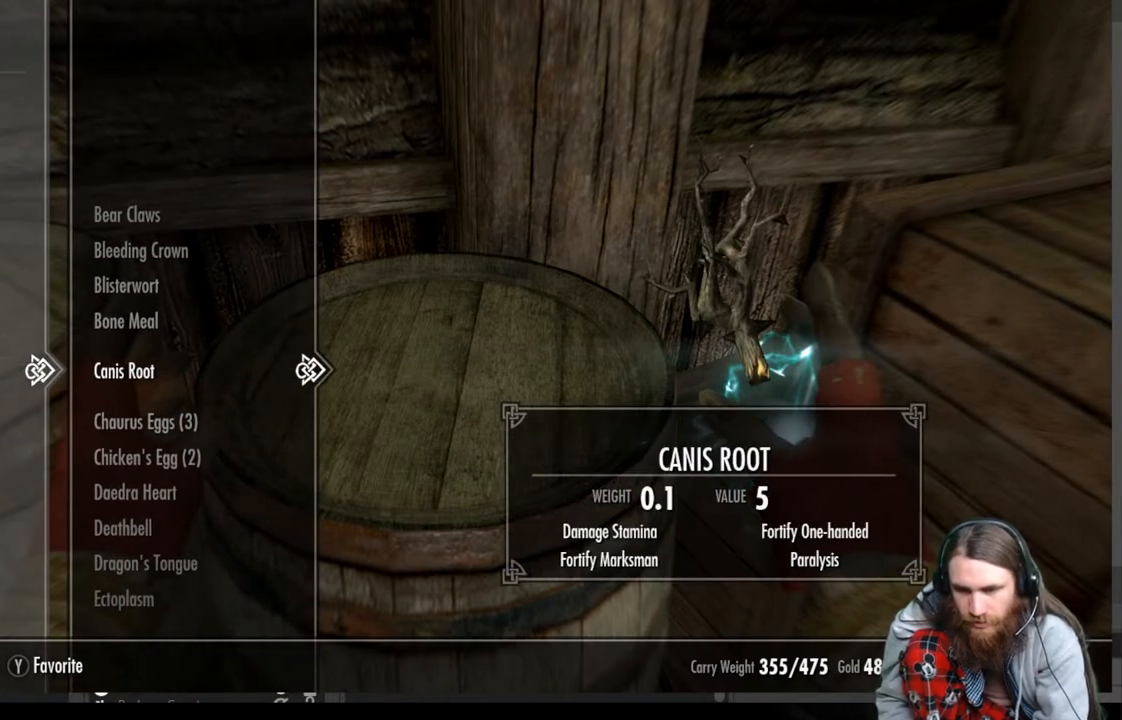
{"buttons": [], "left_stick": "center", "right_stick": "center", "events": [[183, "DPAD_DOWN", "down"], [350, "DPAD_DOWN", "up"]]}
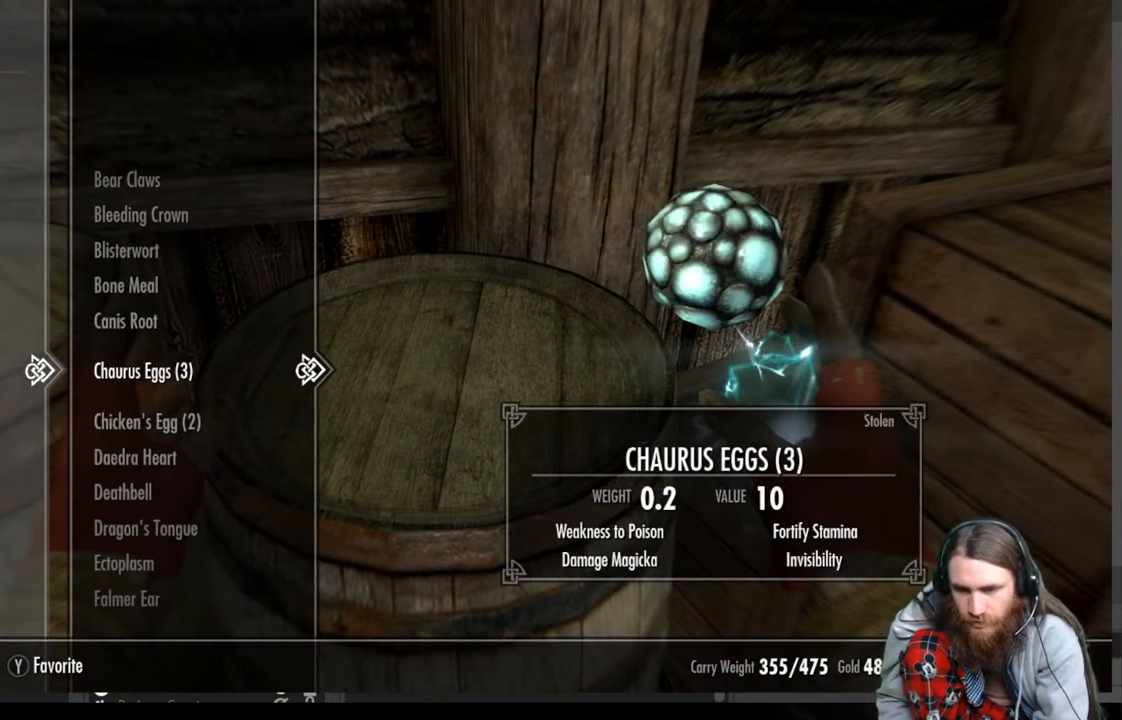
{"buttons": ["X"], "left_stick": "center", "right_stick": "center", "events": [[433, "X", "down"]]}